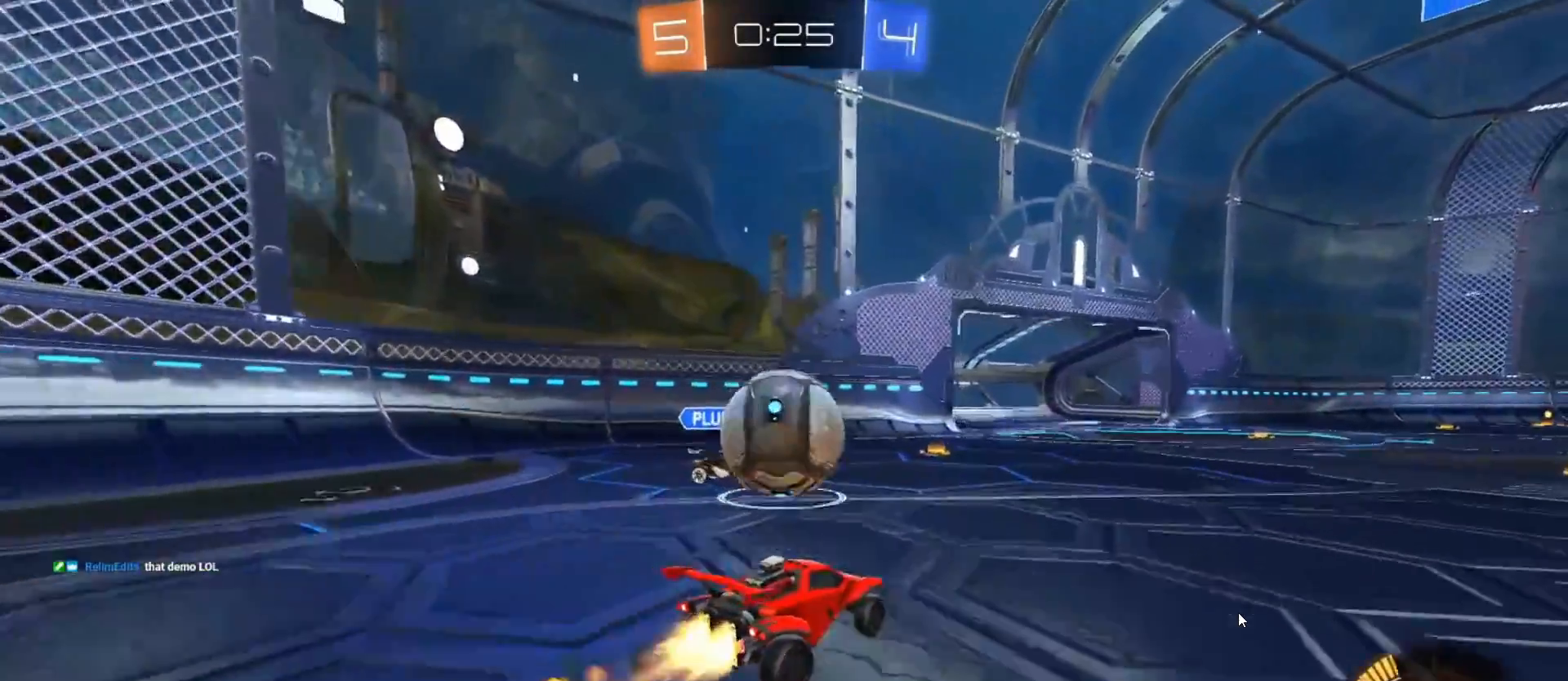
Gameplay with a controller (PlayStation layout); each line is a JSON object with the inputs held at the frame after it. "events" lists button and stick changes between this image and that frame as [ms after this image, input, new state], when the widget could be followed in between.
{"buttons": ["CIRCLE", "R2"], "left_stick": "right", "right_stick": "center", "events": [[117, "left_stick", "center"], [167, "left_stick", "right"], [417, "L1", "down"], [500, "L1", "up"]]}
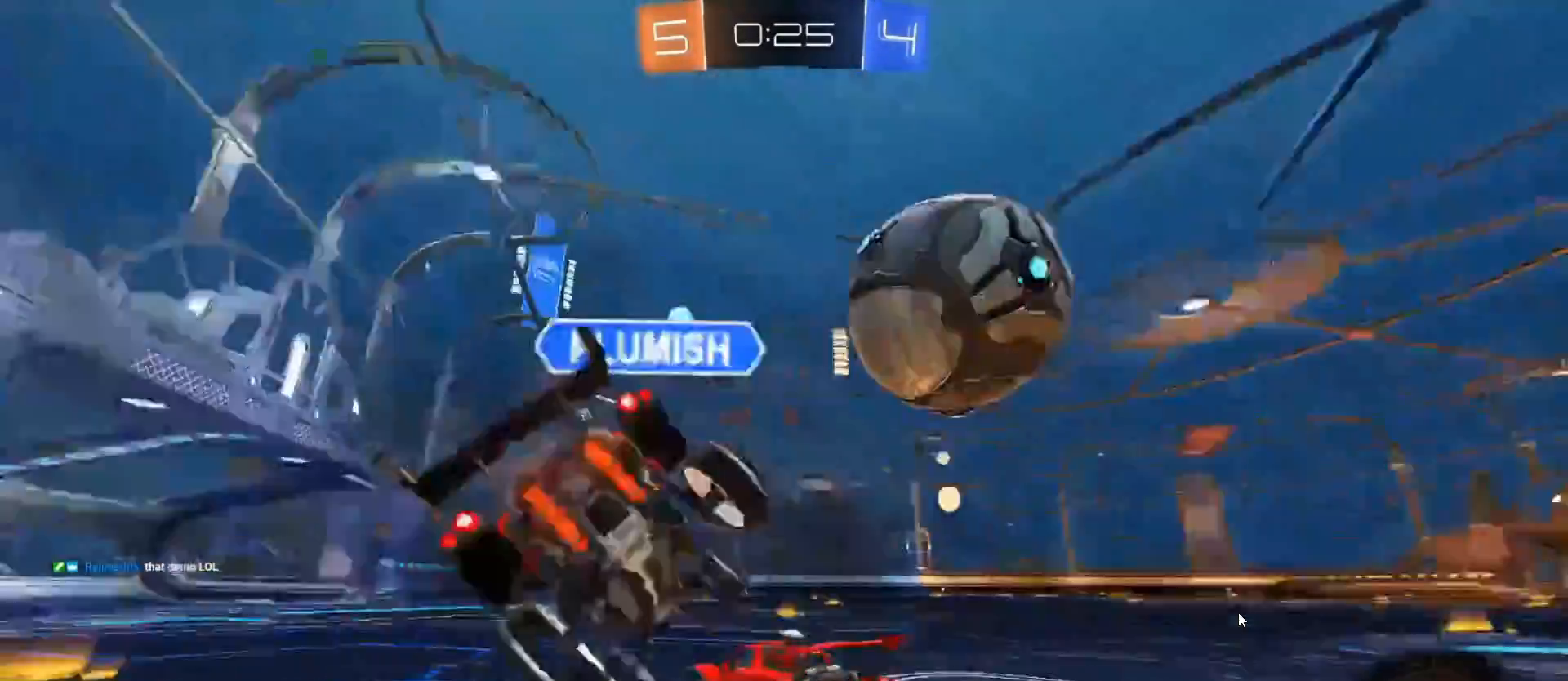
{"buttons": [], "left_stick": "center", "right_stick": "center", "events": [[217, "CIRCLE", "up"], [383, "R2", "up"], [450, "left_stick", "center"]]}
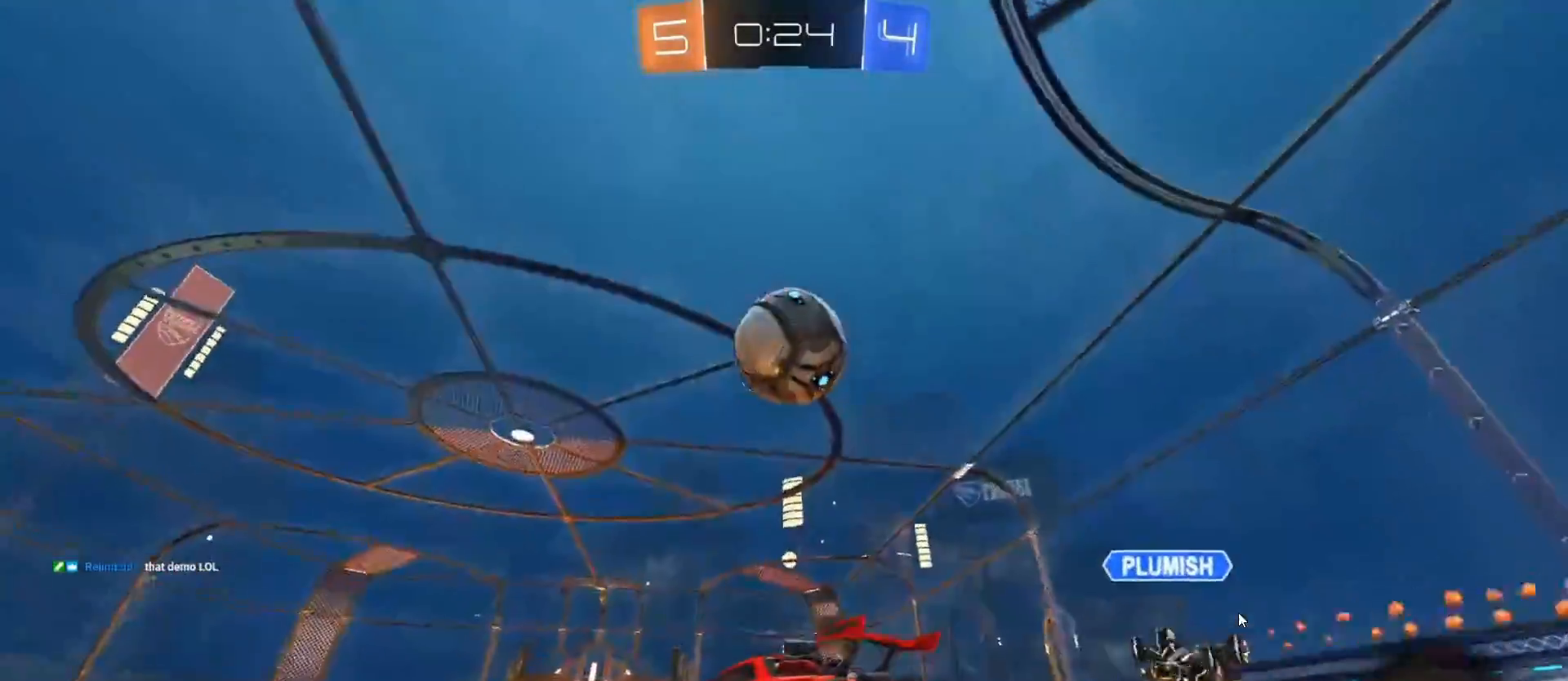
{"buttons": ["R2"], "left_stick": "right", "right_stick": "center", "events": [[133, "R2", "down"], [133, "left_stick", "left"], [200, "left_stick", "center"], [250, "left_stick", "right"], [317, "TRIANGLE", "down"], [400, "TRIANGLE", "up"]]}
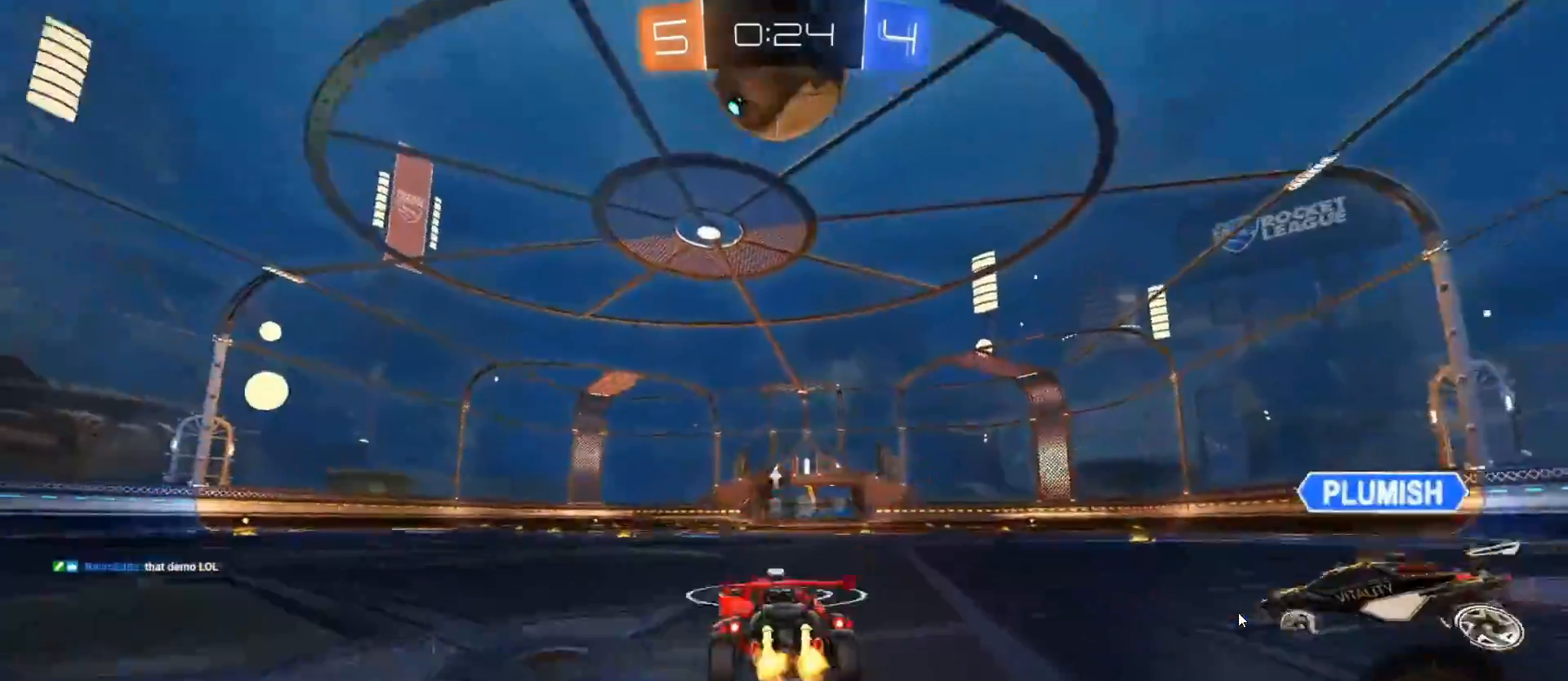
{"buttons": ["R2"], "left_stick": "left", "right_stick": "center", "events": [[67, "CIRCLE", "down"], [317, "CIRCLE", "up"], [333, "left_stick", "center"], [383, "left_stick", "left"], [417, "TRIANGLE", "down"], [500, "TRIANGLE", "up"]]}
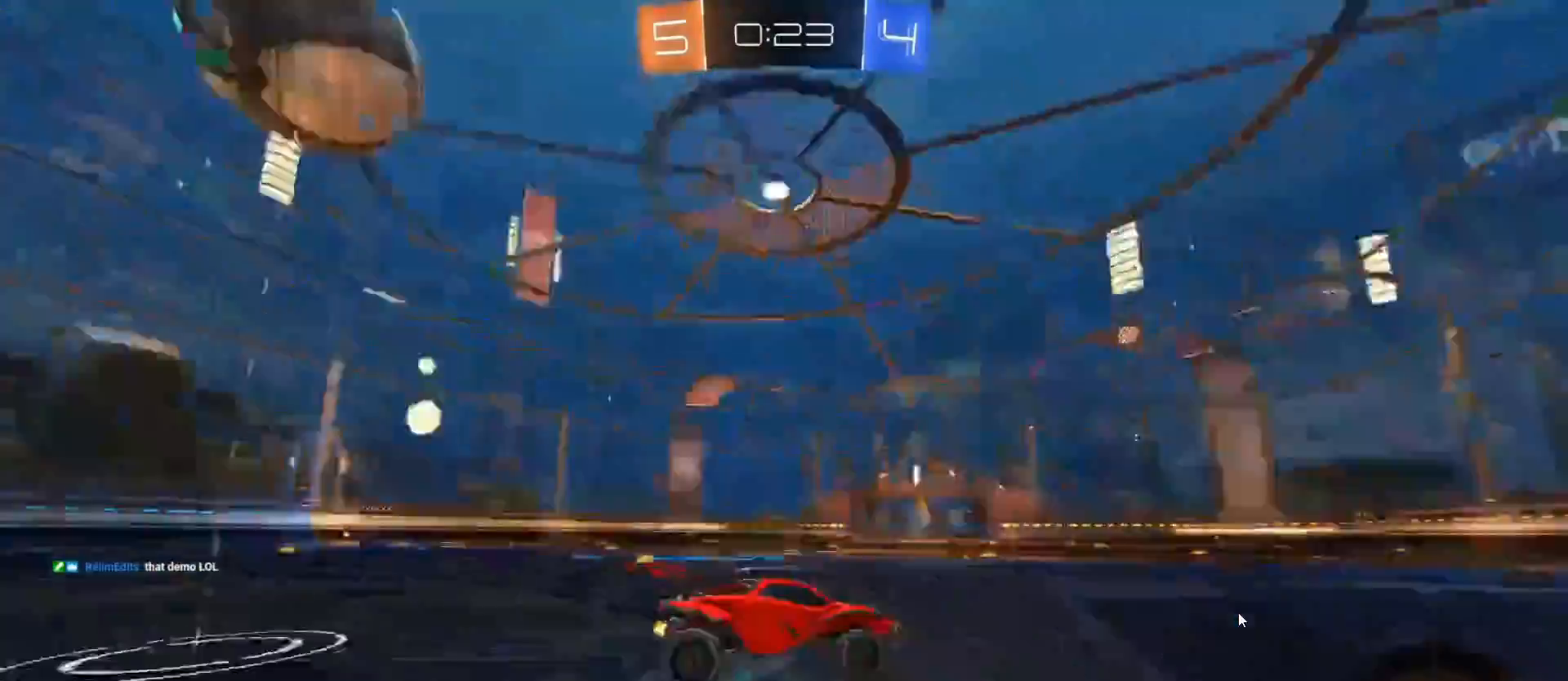
{"buttons": ["R2"], "left_stick": "left", "right_stick": "center", "events": []}
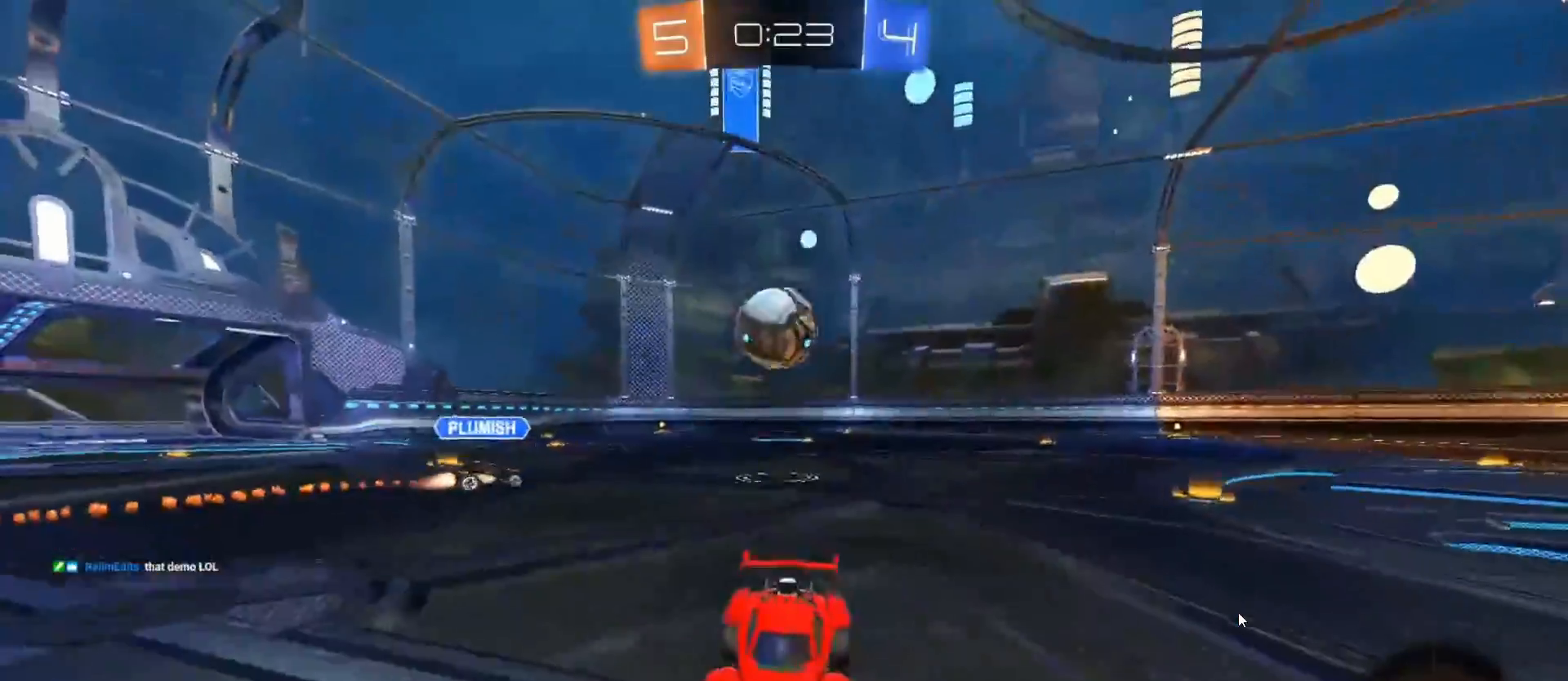
{"buttons": ["CIRCLE", "R2"], "left_stick": "left", "right_stick": "center", "events": [[17, "CIRCLE", "down"]]}
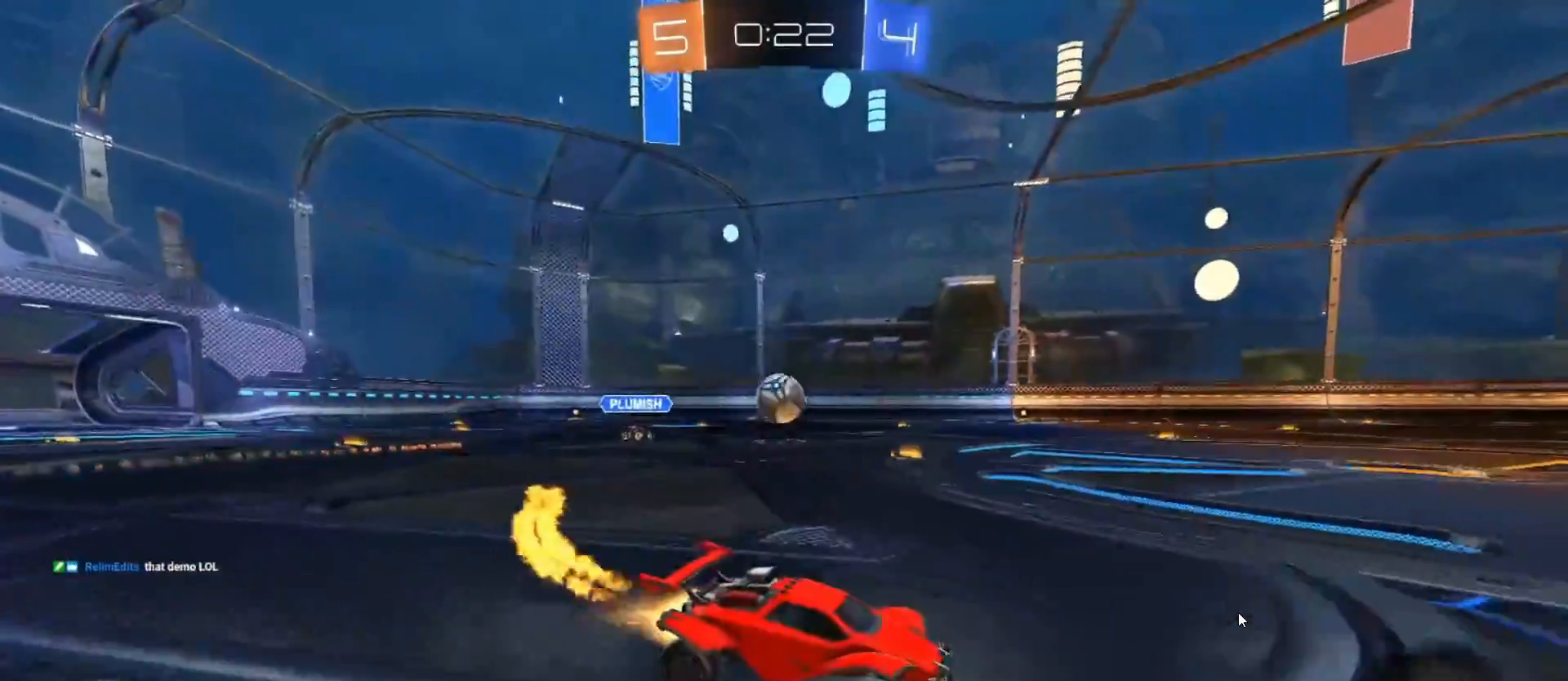
{"buttons": ["R2"], "left_stick": "center", "right_stick": "center", "events": [[167, "CIRCLE", "up"], [183, "L1", "down"], [267, "L1", "up"], [300, "left_stick", "right"], [383, "left_stick", "center"], [417, "TRIANGLE", "down"], [500, "TRIANGLE", "up"]]}
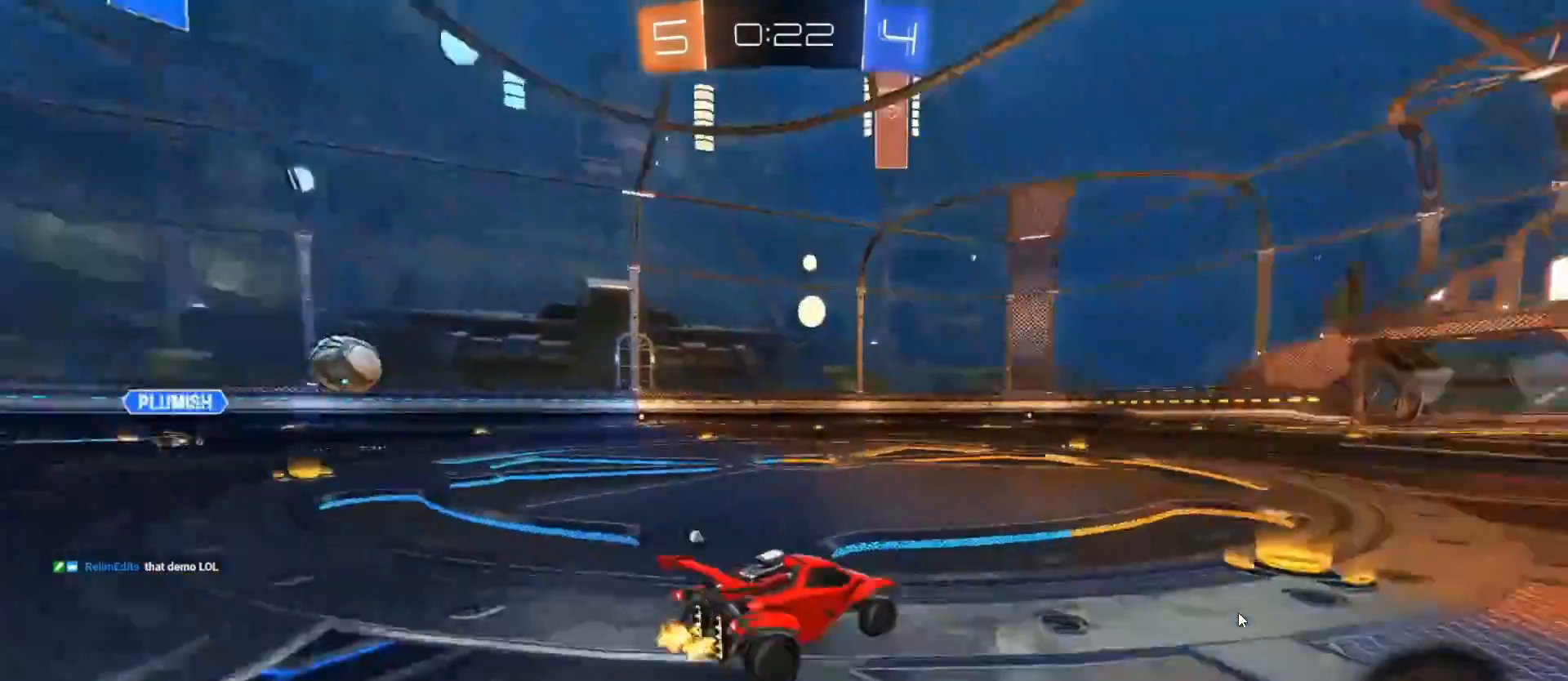
{"buttons": [], "left_stick": "up", "right_stick": "center", "events": [[67, "left_stick", "up"], [117, "CROSS", "down"], [183, "CROSS", "up"], [250, "CROSS", "down"], [367, "CROSS", "up"], [383, "TRIANGLE", "down"], [450, "R2", "up"], [483, "TRIANGLE", "up"]]}
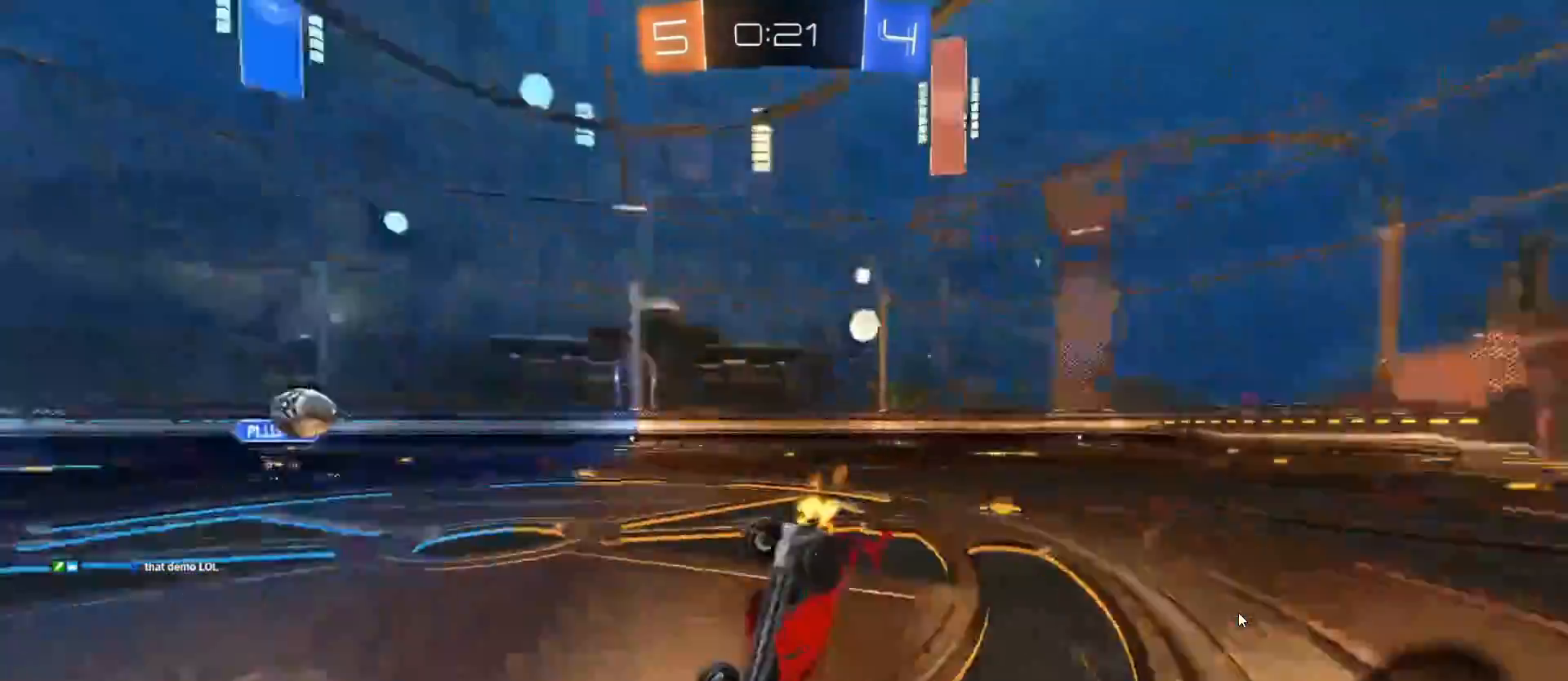
{"buttons": [], "left_stick": "center", "right_stick": "center", "events": [[17, "left_stick", "center"]]}
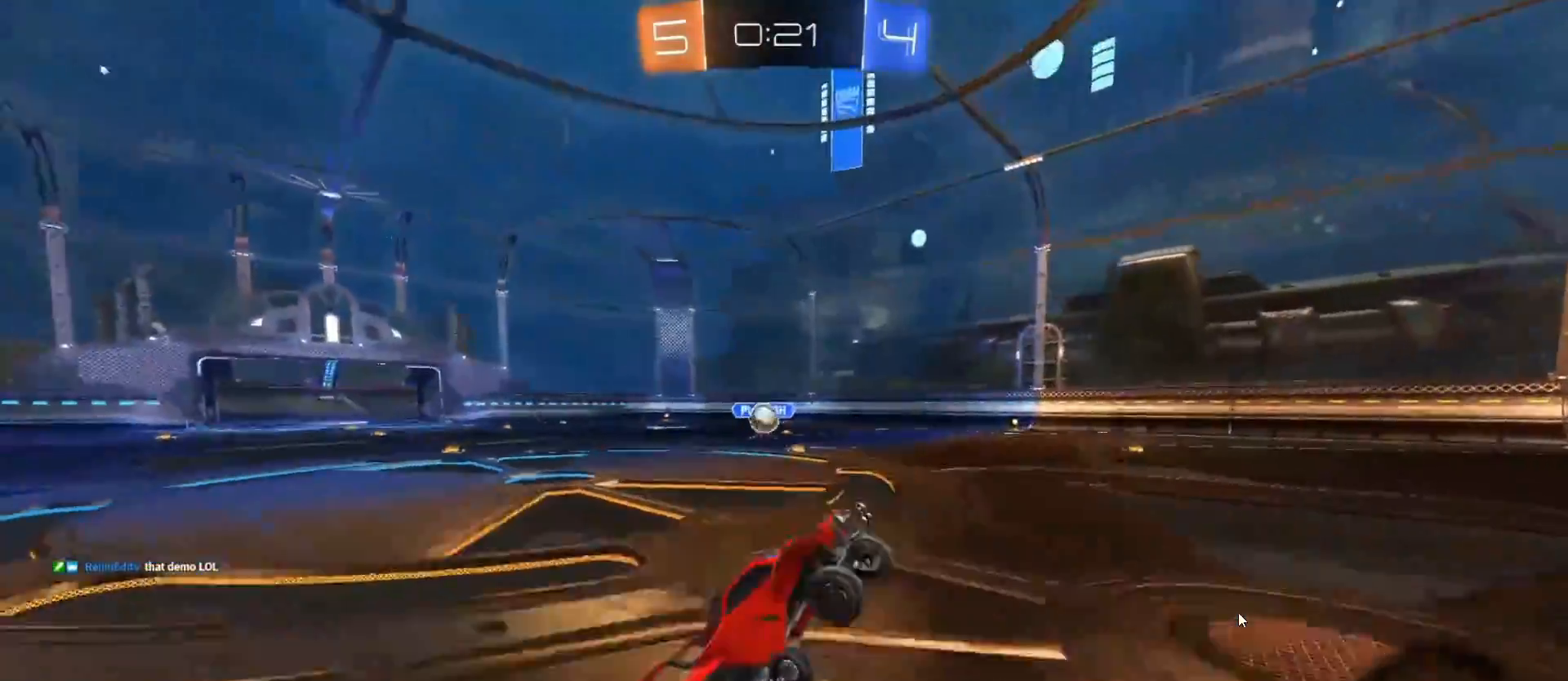
{"buttons": ["R2"], "left_stick": "right", "right_stick": "center", "events": [[117, "left_stick", "right"], [200, "left_stick", "center"], [283, "left_stick", "right"], [400, "R2", "down"], [400, "left_stick", "left"], [500, "left_stick", "right"]]}
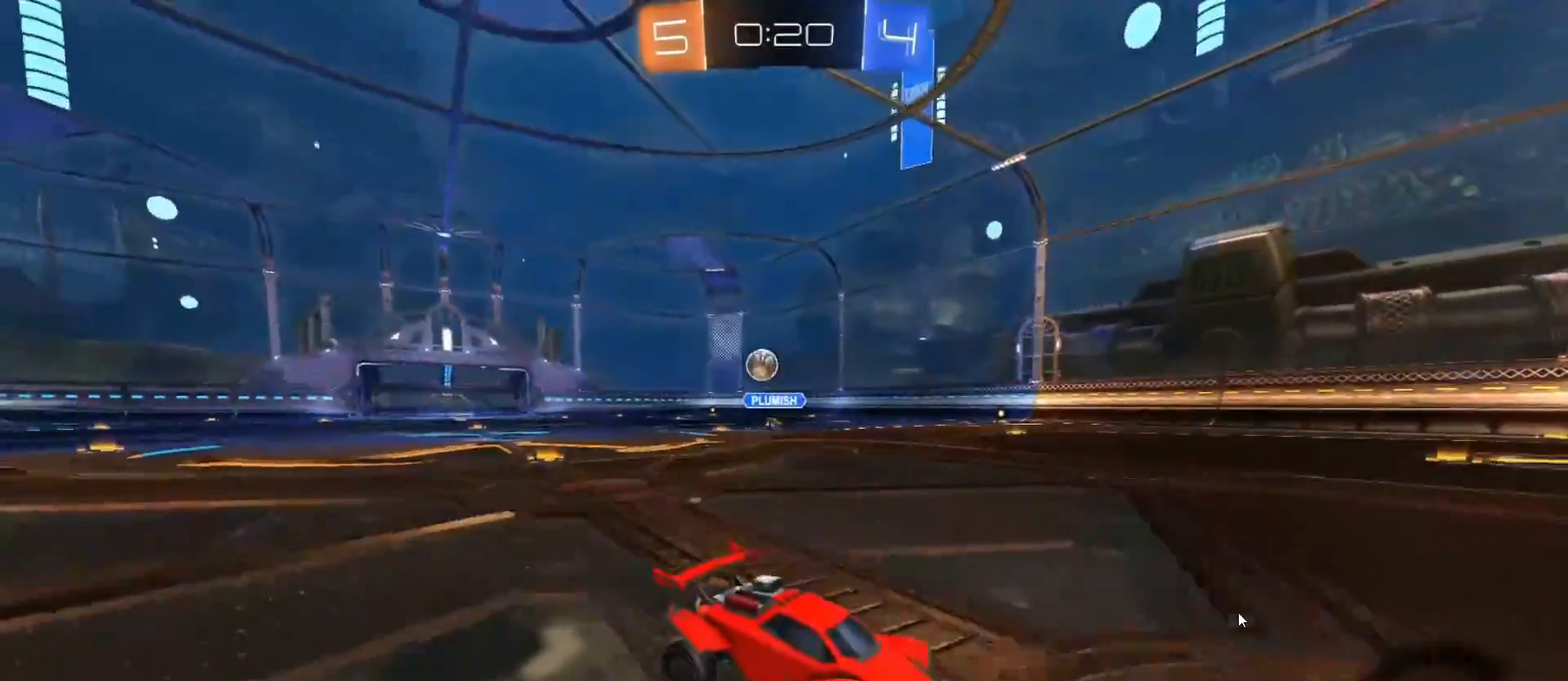
{"buttons": ["R2"], "left_stick": "right", "right_stick": "center", "events": [[133, "L1", "down"], [233, "L1", "up"]]}
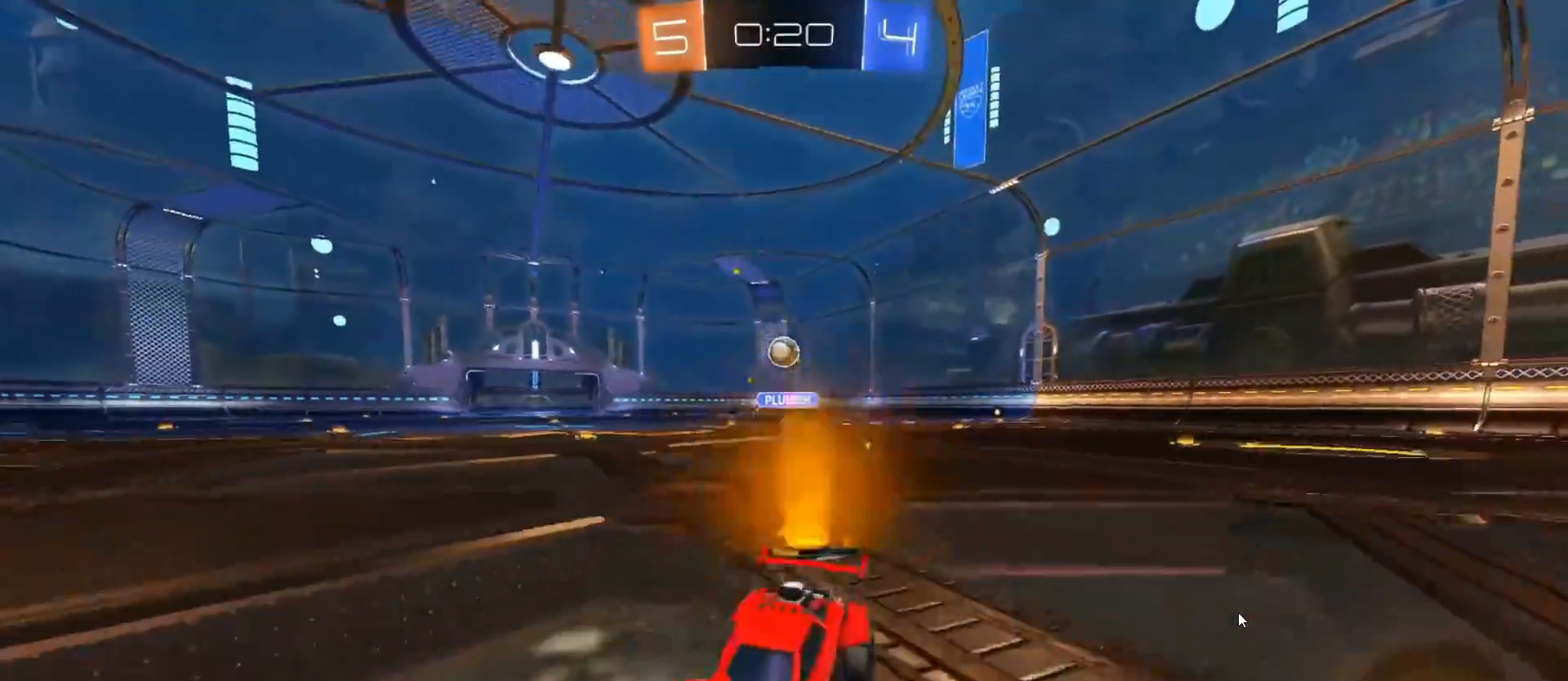
{"buttons": ["R2"], "left_stick": "left", "right_stick": "center", "events": [[117, "left_stick", "left"], [267, "L1", "down"], [467, "L1", "up"]]}
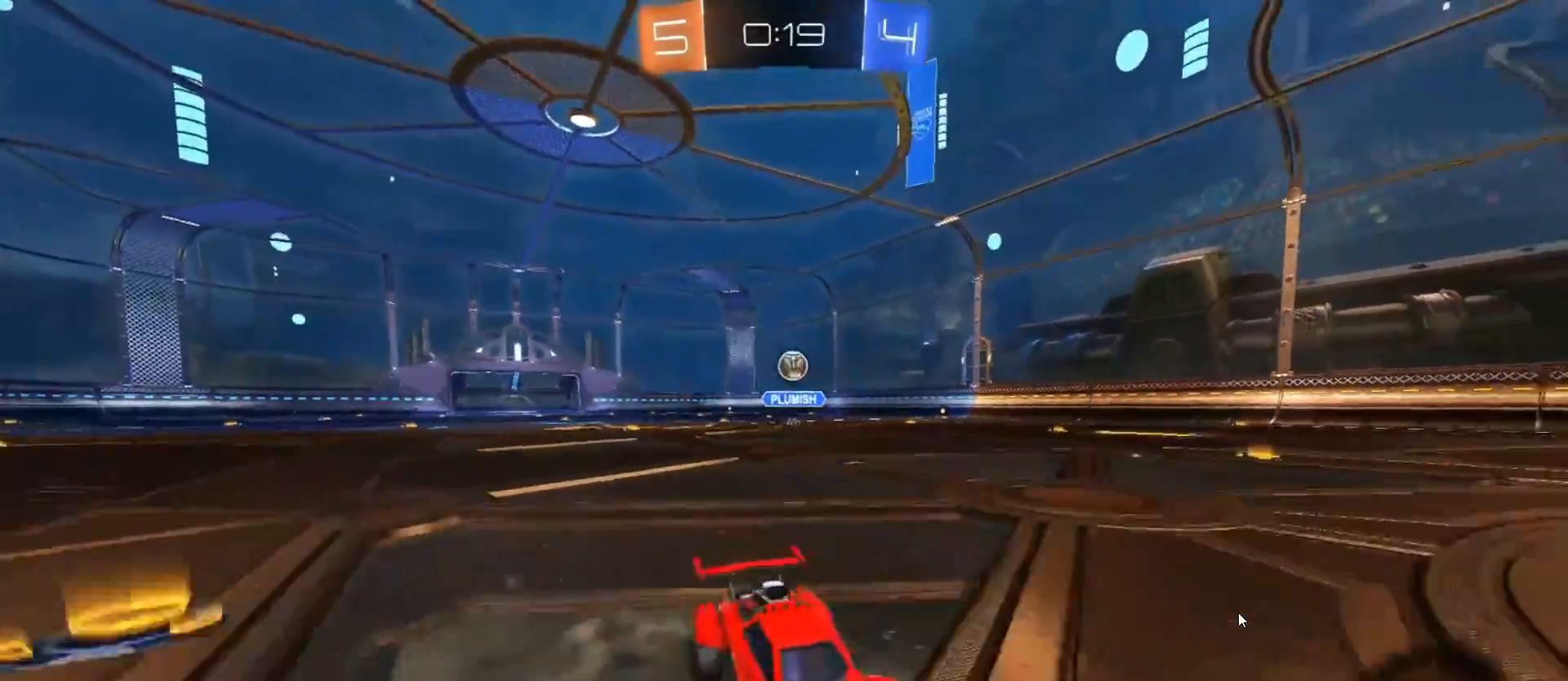
{"buttons": ["R2"], "left_stick": "left", "right_stick": "center", "events": []}
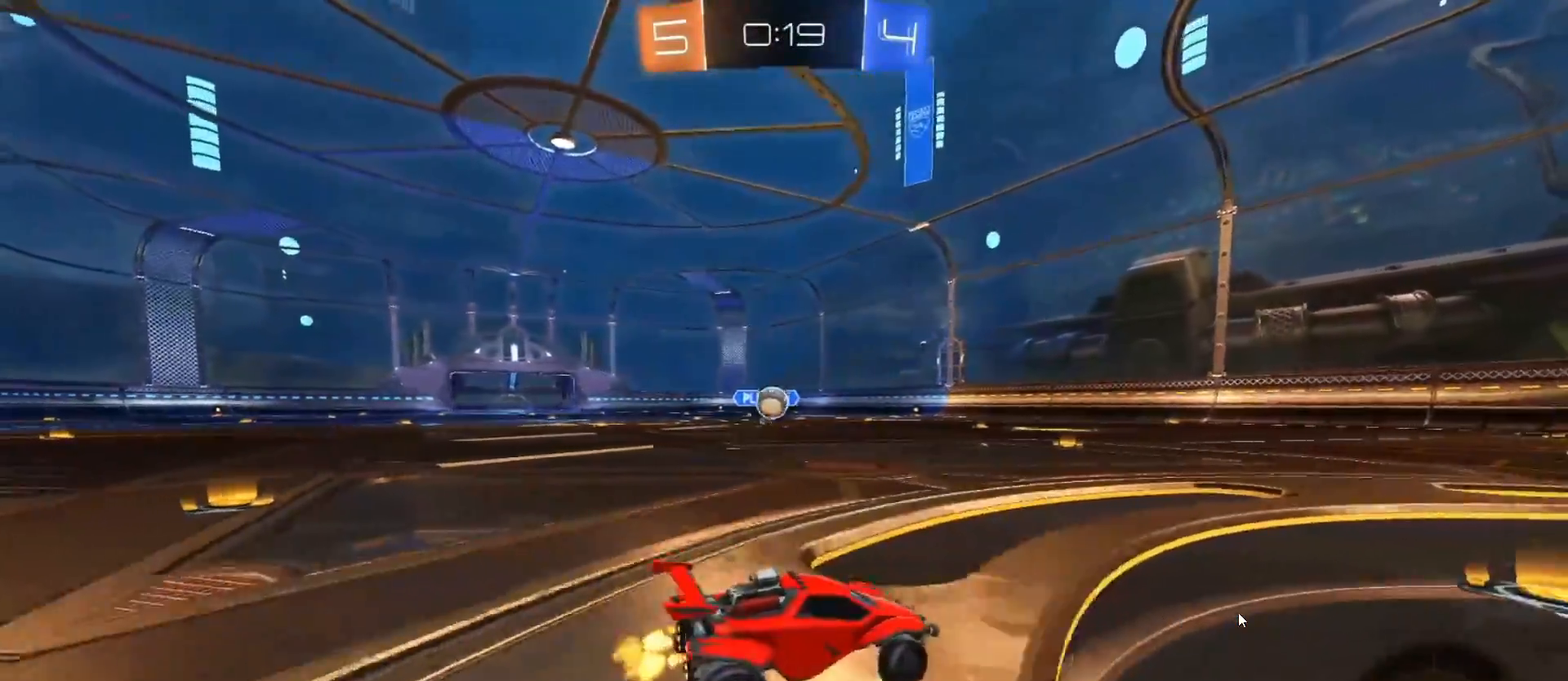
{"buttons": ["R2"], "left_stick": "right", "right_stick": "center", "events": [[200, "R2", "up"], [200, "left_stick", "right"], [217, "L2", "down"], [333, "L2", "up"], [367, "R2", "down"]]}
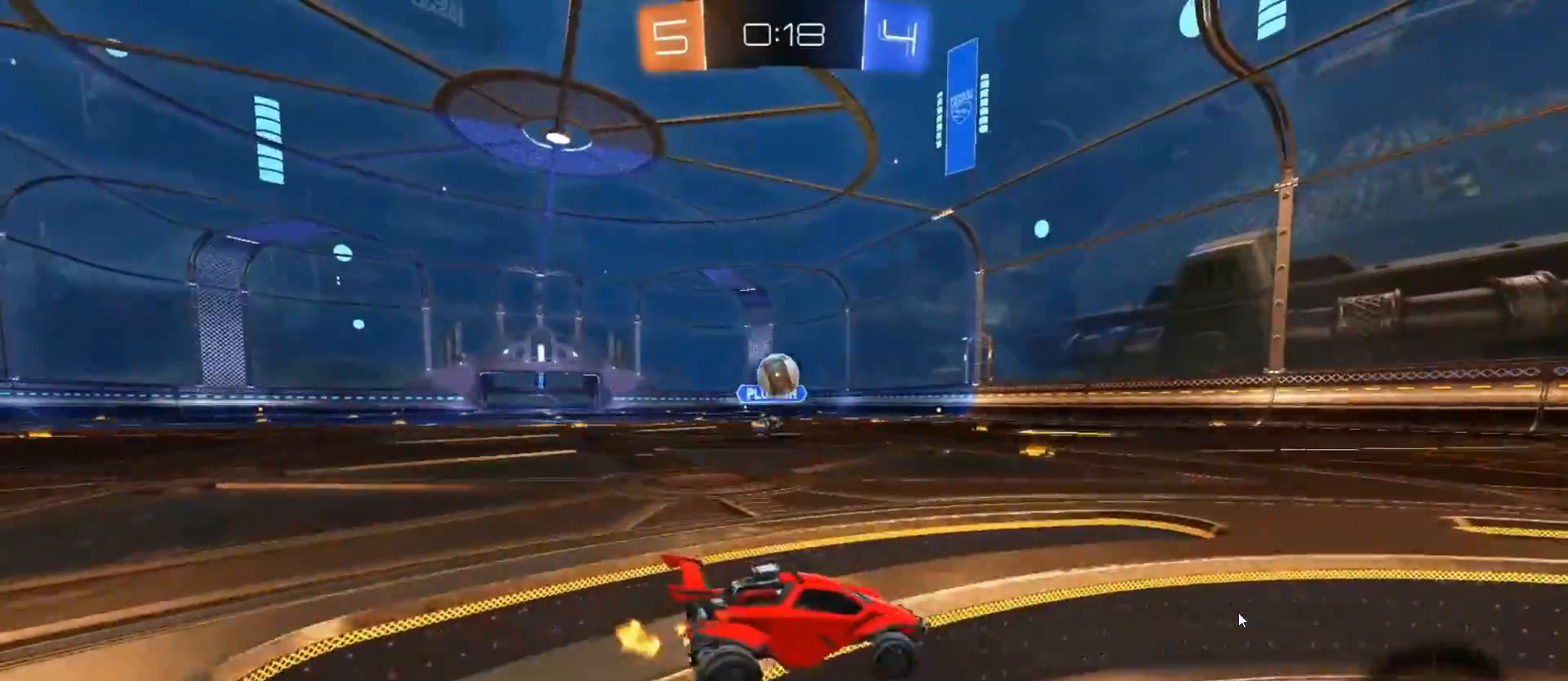
{"buttons": ["CROSS", "R2"], "left_stick": "down-left", "right_stick": "center", "events": [[167, "R2", "up"], [183, "L2", "down"], [283, "CROSS", "down"], [283, "left_stick", "down"], [317, "L2", "up"], [417, "CROSS", "up"], [450, "R2", "down"], [467, "CROSS", "down"], [500, "left_stick", "down-left"]]}
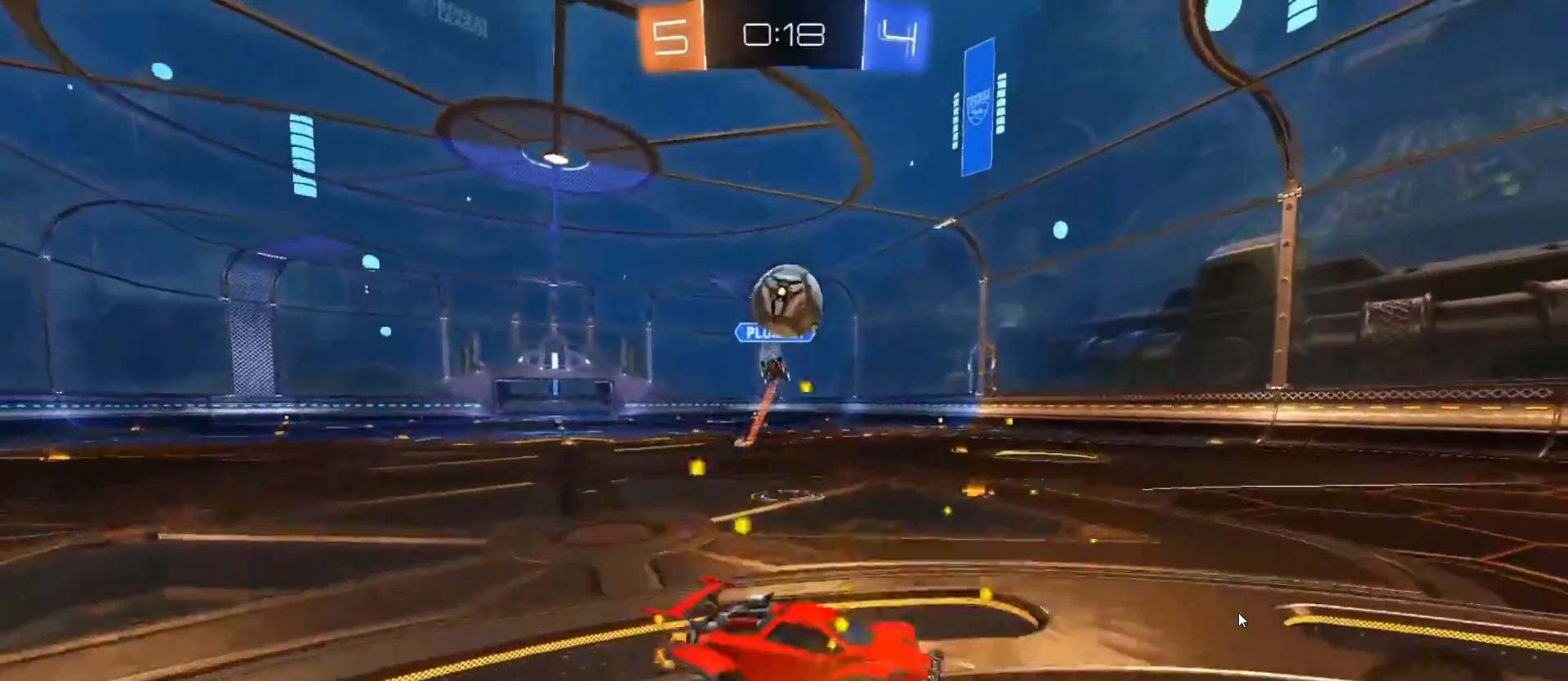
{"buttons": ["CIRCLE", "R2"], "left_stick": "left", "right_stick": "center", "events": [[83, "CIRCLE", "down"], [83, "CROSS", "up"], [83, "R1", "down"], [150, "left_stick", "left"], [300, "left_stick", "up"], [383, "R1", "up"], [417, "left_stick", "down"], [467, "left_stick", "left"]]}
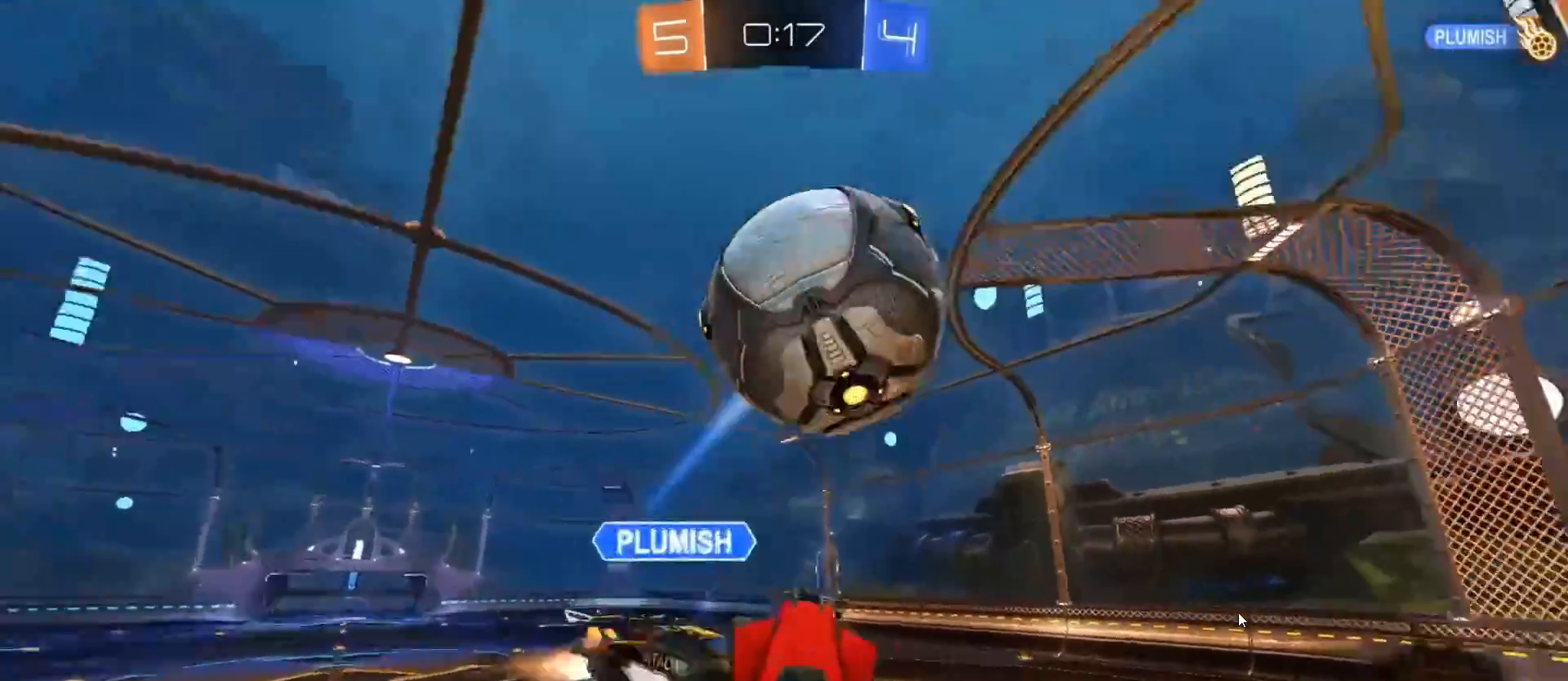
{"buttons": ["L1"], "left_stick": "down", "right_stick": "center", "events": [[50, "CIRCLE", "up"], [50, "left_stick", "down"], [183, "L1", "down"], [183, "left_stick", "down-right"], [283, "R2", "up"], [450, "left_stick", "down"]]}
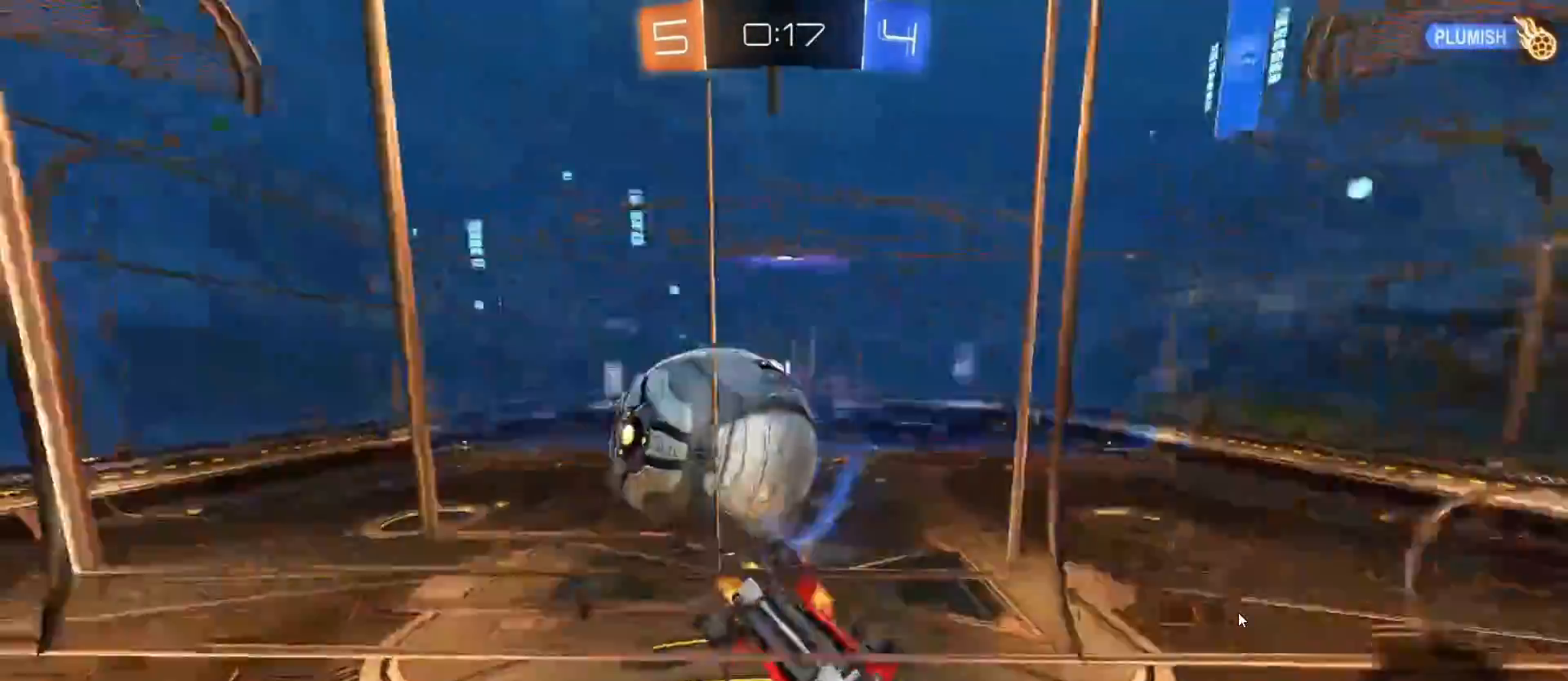
{"buttons": [], "left_stick": "down-left", "right_stick": "center", "events": [[33, "L1", "up"], [100, "left_stick", "down-left"]]}
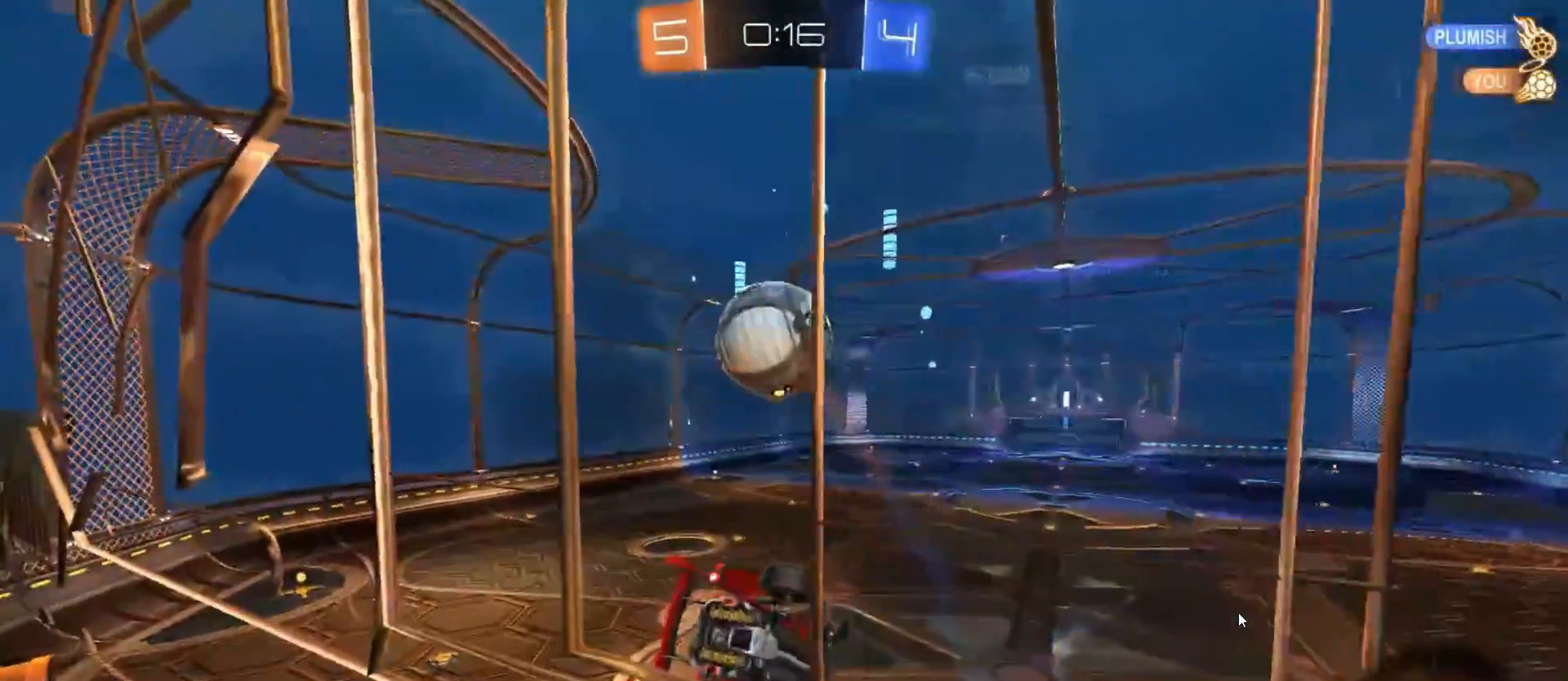
{"buttons": ["CIRCLE", "R2"], "left_stick": "center", "right_stick": "center", "events": [[33, "left_stick", "center"], [117, "R2", "down"], [133, "L1", "down"], [133, "left_stick", "up"], [217, "CIRCLE", "down"], [267, "L1", "up"], [483, "left_stick", "center"]]}
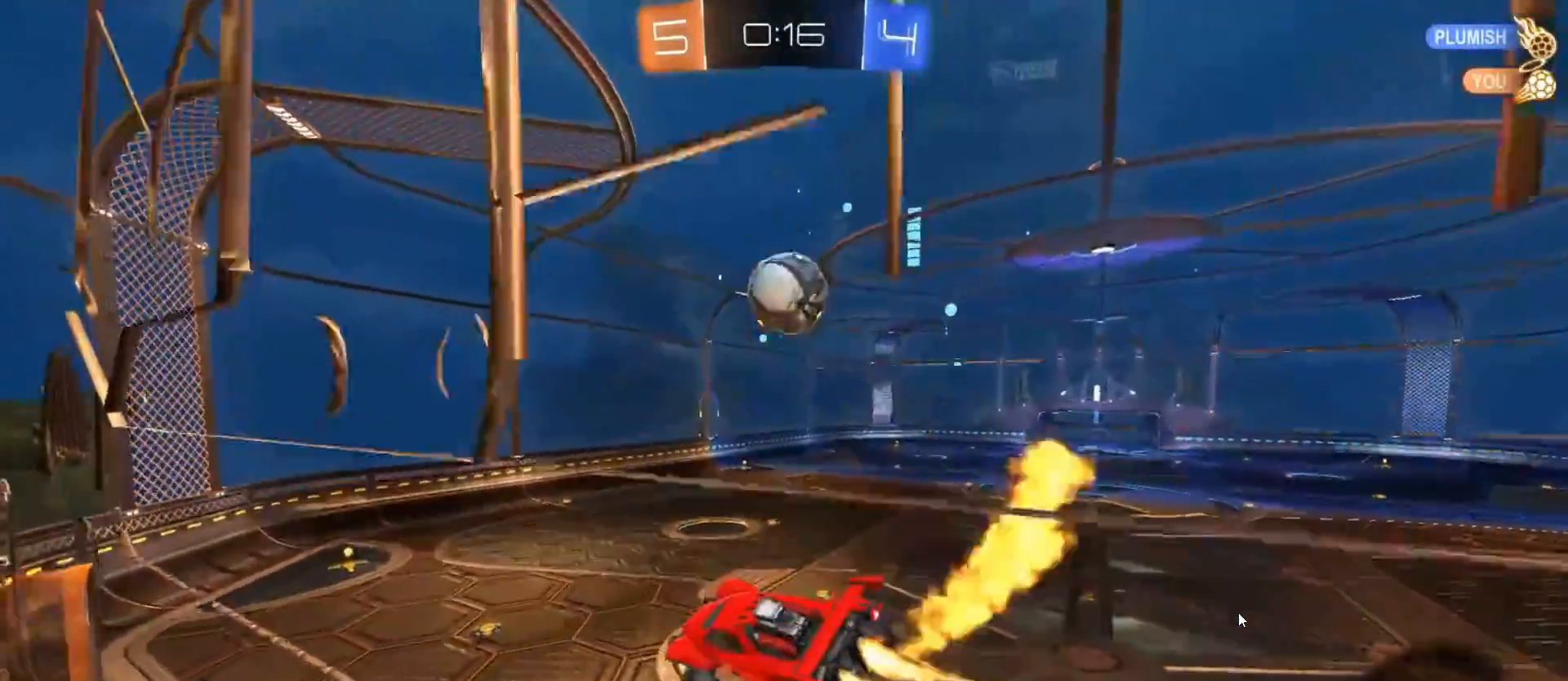
{"buttons": ["CIRCLE", "R2"], "left_stick": "down", "right_stick": "center", "events": [[100, "left_stick", "up-right"], [117, "L1", "down"], [183, "left_stick", "center"], [200, "L1", "up"], [483, "left_stick", "down"]]}
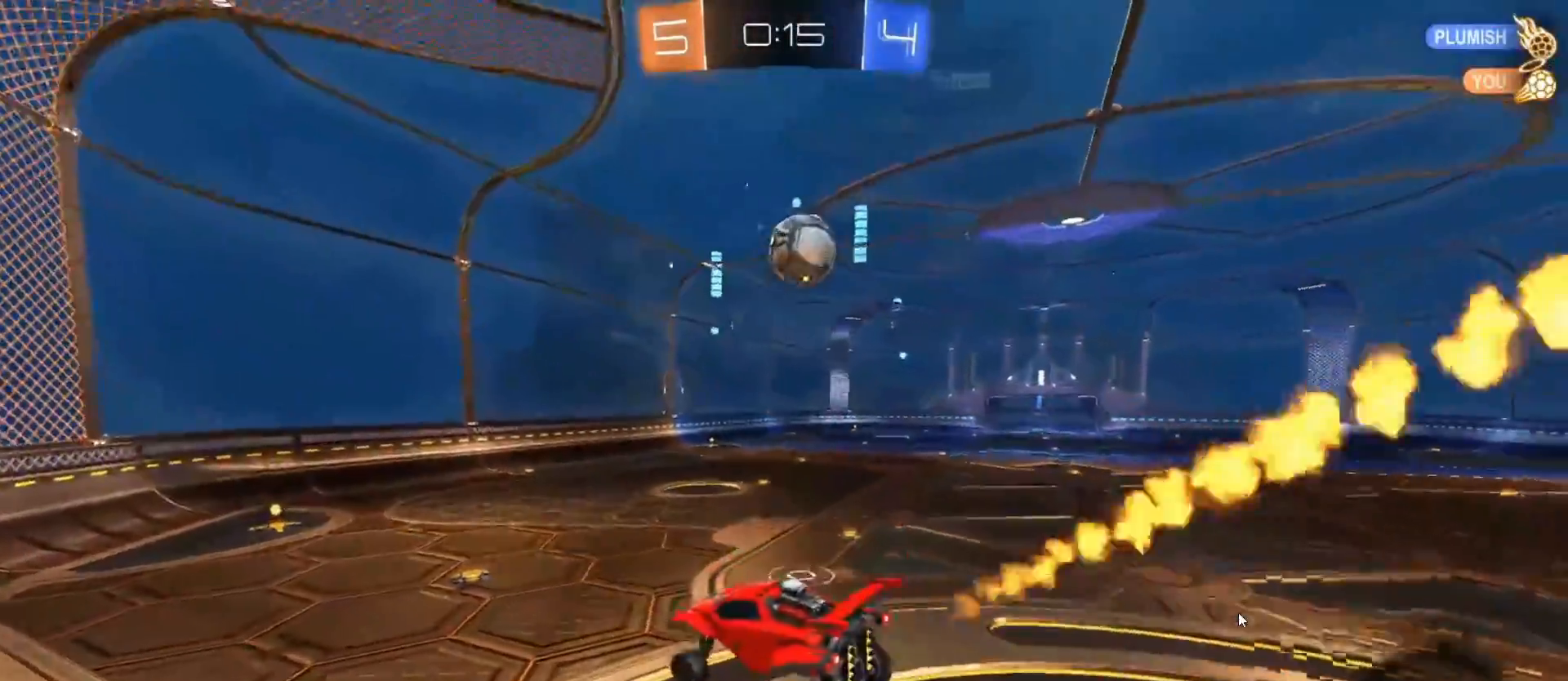
{"buttons": ["CIRCLE", "R2"], "left_stick": "right", "right_stick": "center", "events": [[83, "left_stick", "center"], [400, "left_stick", "right"]]}
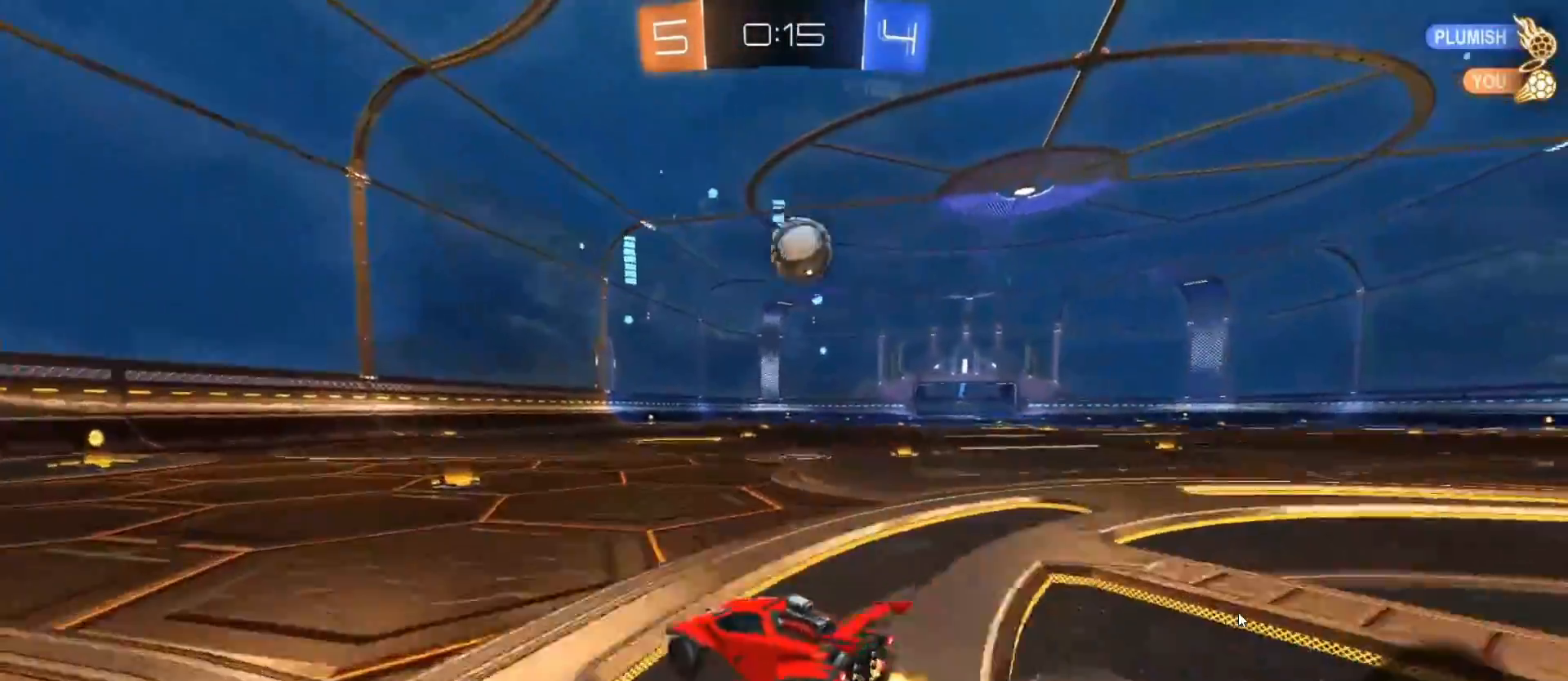
{"buttons": ["CIRCLE", "R2"], "left_stick": "center", "right_stick": "center", "events": [[100, "left_stick", "center"]]}
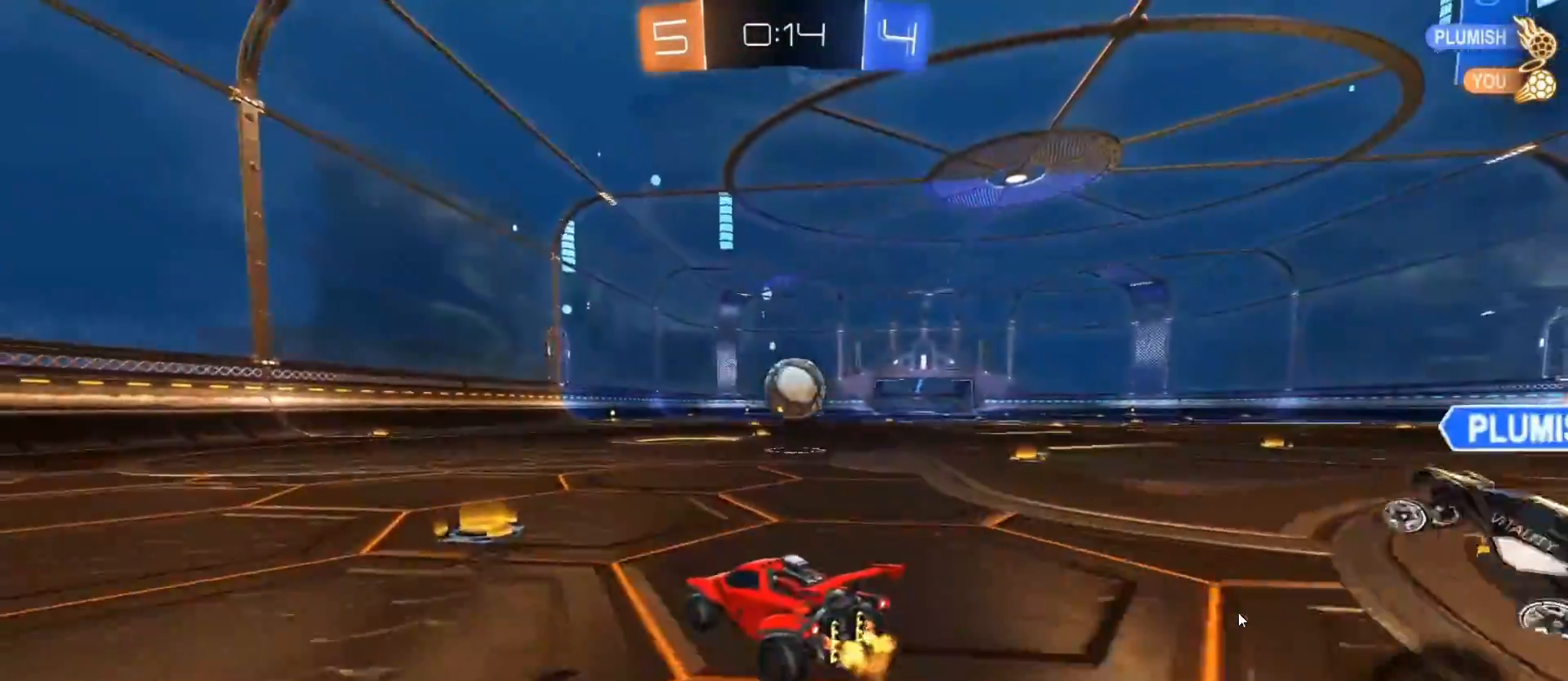
{"buttons": ["CIRCLE", "R2"], "left_stick": "center", "right_stick": "center", "events": [[17, "left_stick", "left"], [450, "left_stick", "center"]]}
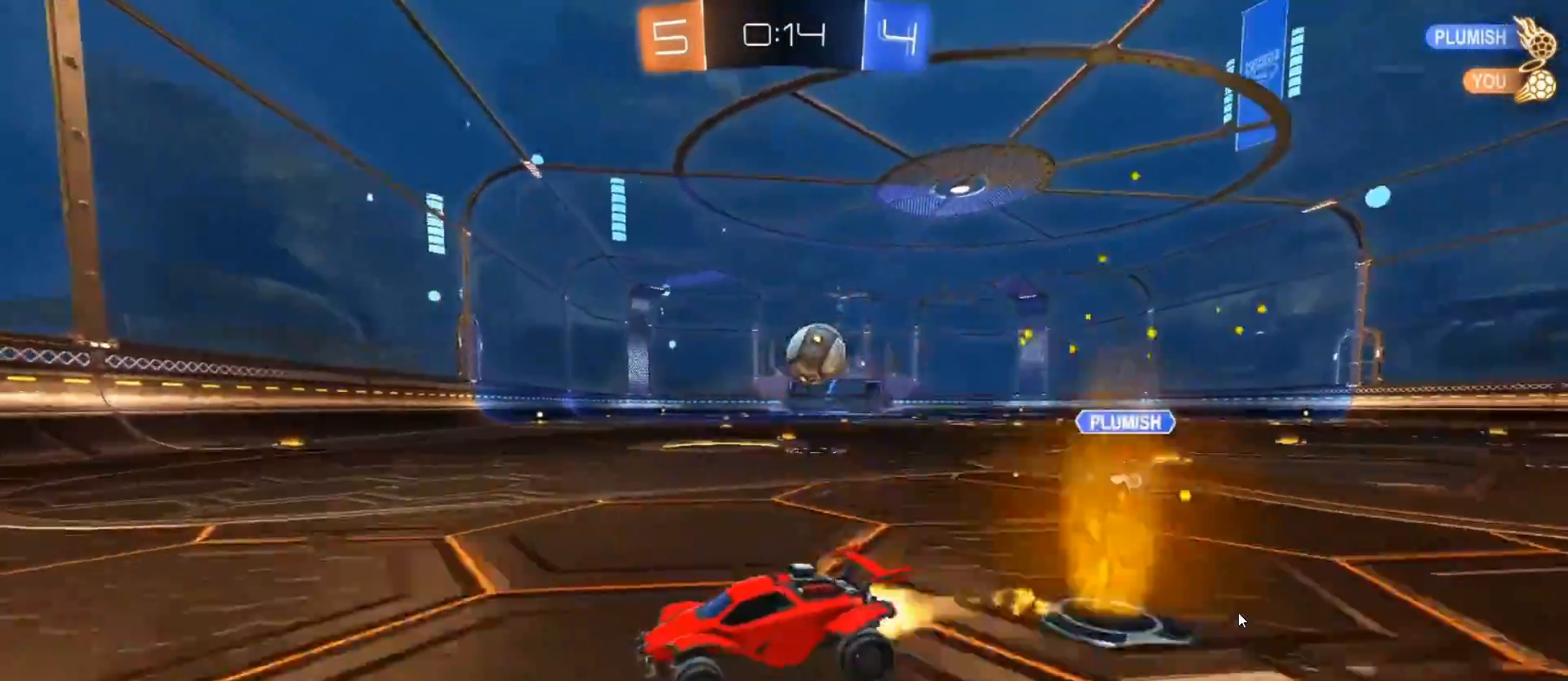
{"buttons": ["CIRCLE", "R2"], "left_stick": "right", "right_stick": "center", "events": [[33, "left_stick", "right"], [150, "left_stick", "center"], [283, "left_stick", "right"], [333, "L1", "down"], [483, "L1", "up"]]}
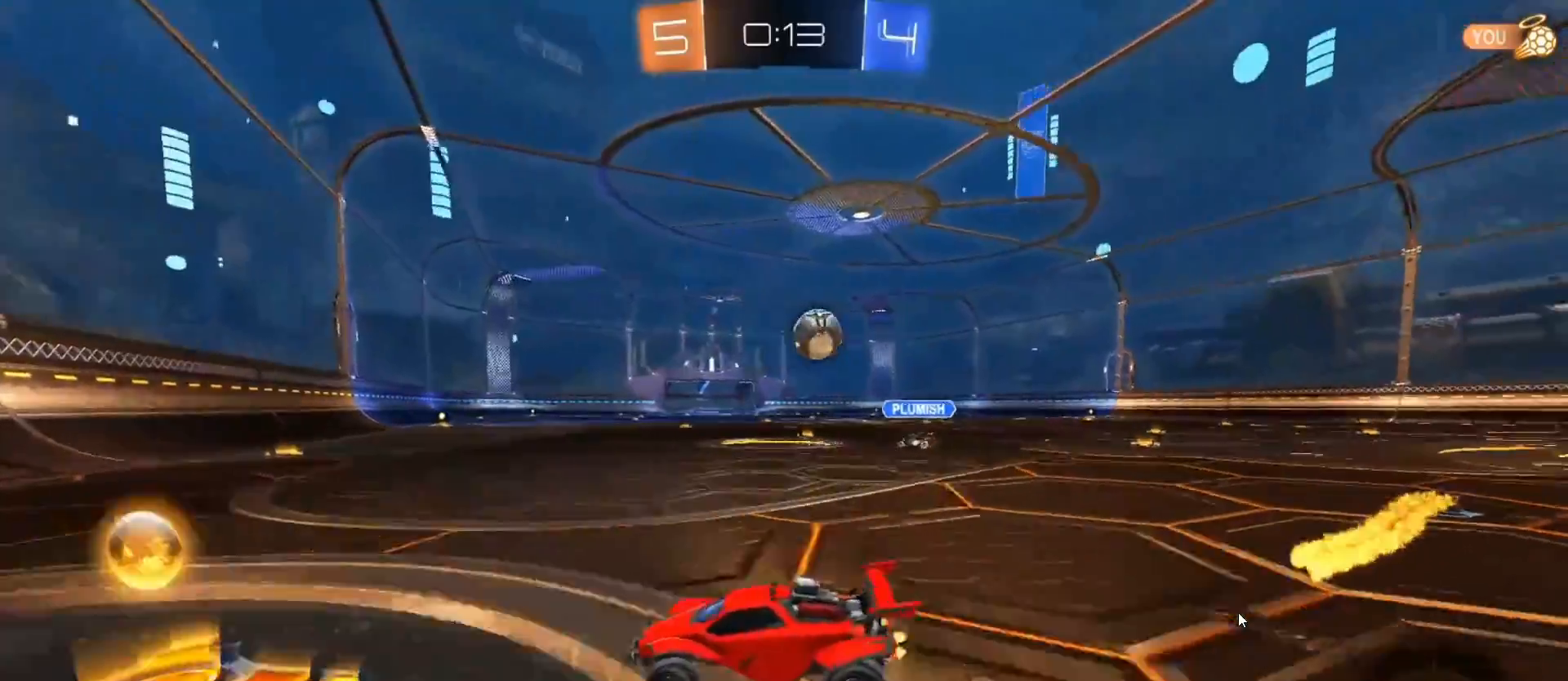
{"buttons": ["CIRCLE", "R2"], "left_stick": "up-right", "right_stick": "center", "events": [[350, "R1", "down"], [367, "R1", "up"], [483, "left_stick", "up-right"]]}
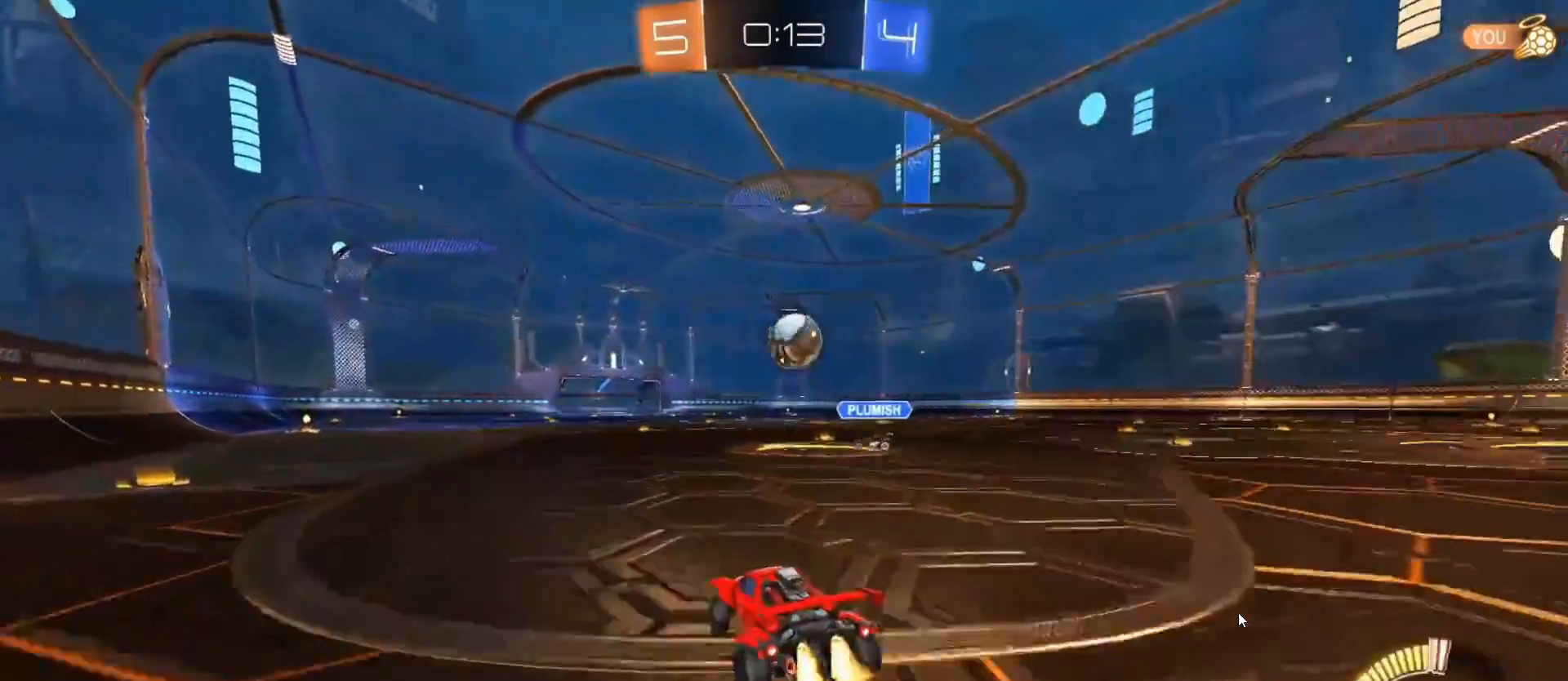
{"buttons": ["L2"], "left_stick": "up-left", "right_stick": "center", "events": [[83, "CIRCLE", "up"], [100, "left_stick", "center"], [167, "left_stick", "left"], [233, "L1", "down"], [233, "R2", "up"], [233, "left_stick", "up-left"], [317, "L1", "up"], [317, "L2", "down"]]}
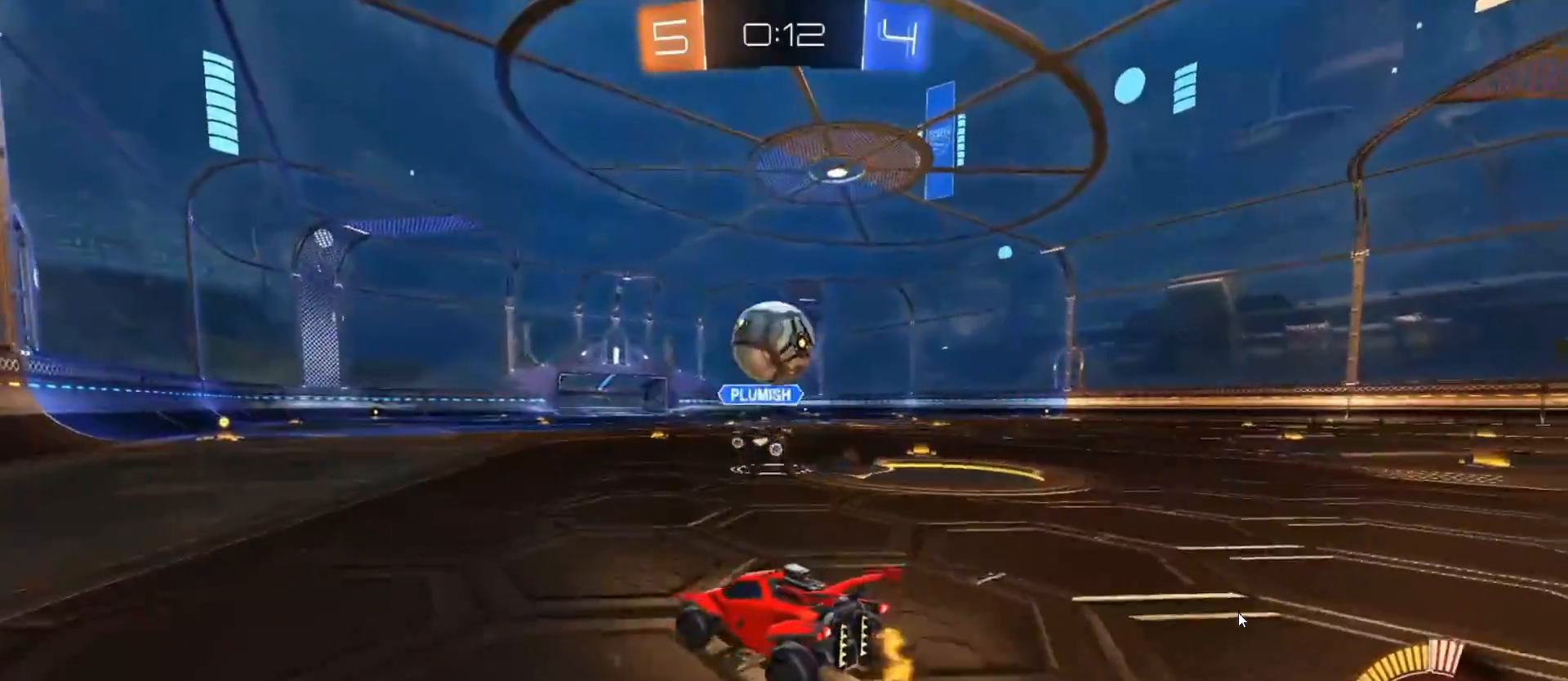
{"buttons": ["CIRCLE", "R2"], "left_stick": "left", "right_stick": "center", "events": [[50, "left_stick", "center"], [100, "L2", "up"], [150, "left_stick", "left"], [183, "R2", "down"], [283, "CIRCLE", "down"]]}
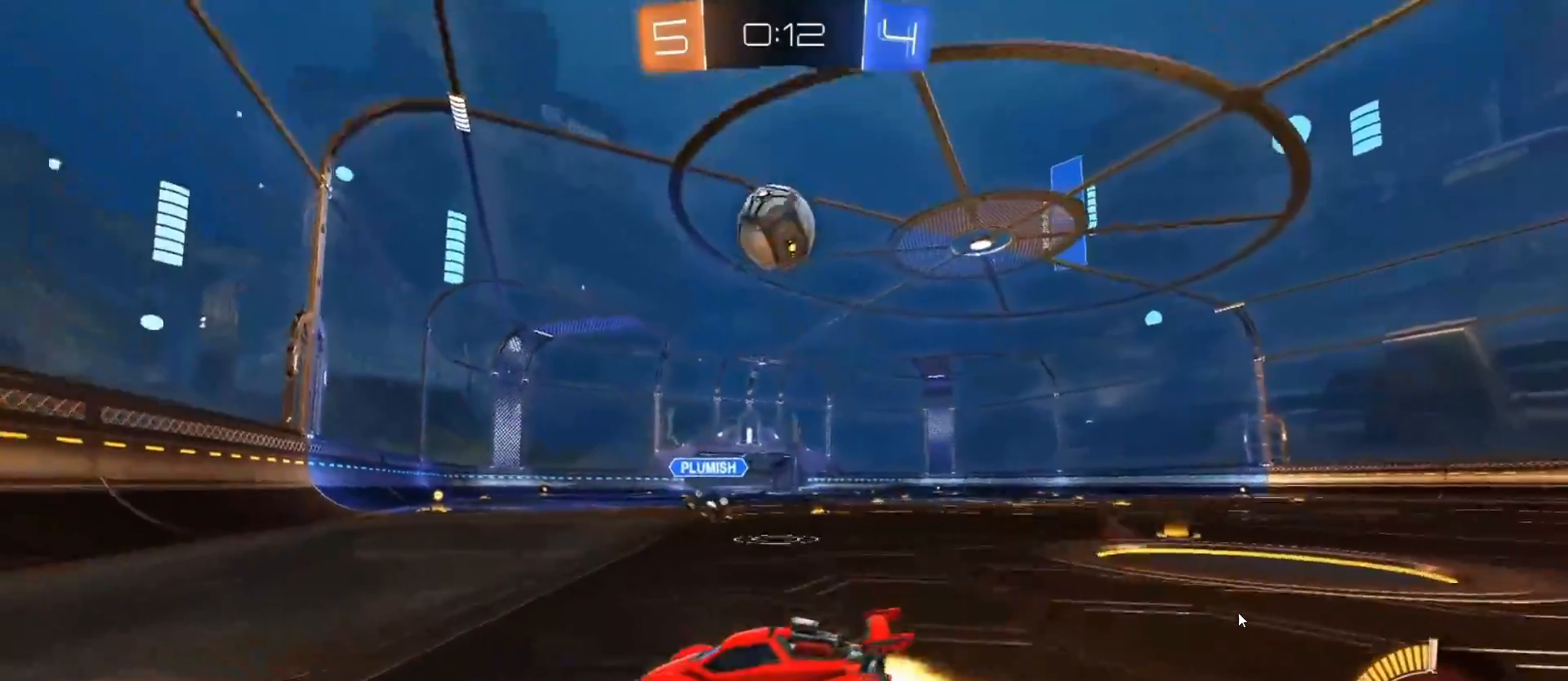
{"buttons": ["CIRCLE", "R2"], "left_stick": "right", "right_stick": "center", "events": [[117, "left_stick", "center"], [300, "left_stick", "right"], [350, "left_stick", "center"], [500, "left_stick", "right"]]}
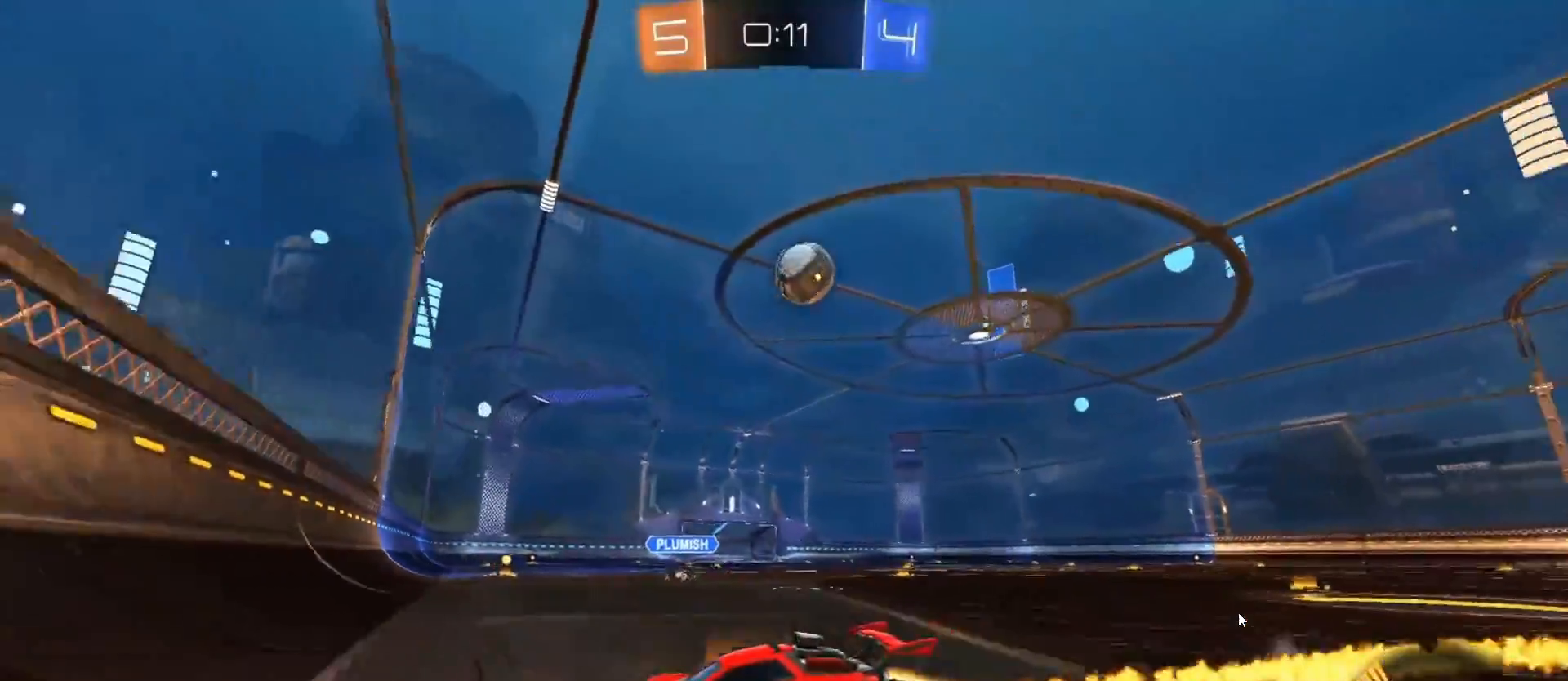
{"buttons": [], "left_stick": "right", "right_stick": "center", "events": [[67, "CIRCLE", "up"], [250, "left_stick", "center"], [450, "left_stick", "right"], [500, "R2", "up"]]}
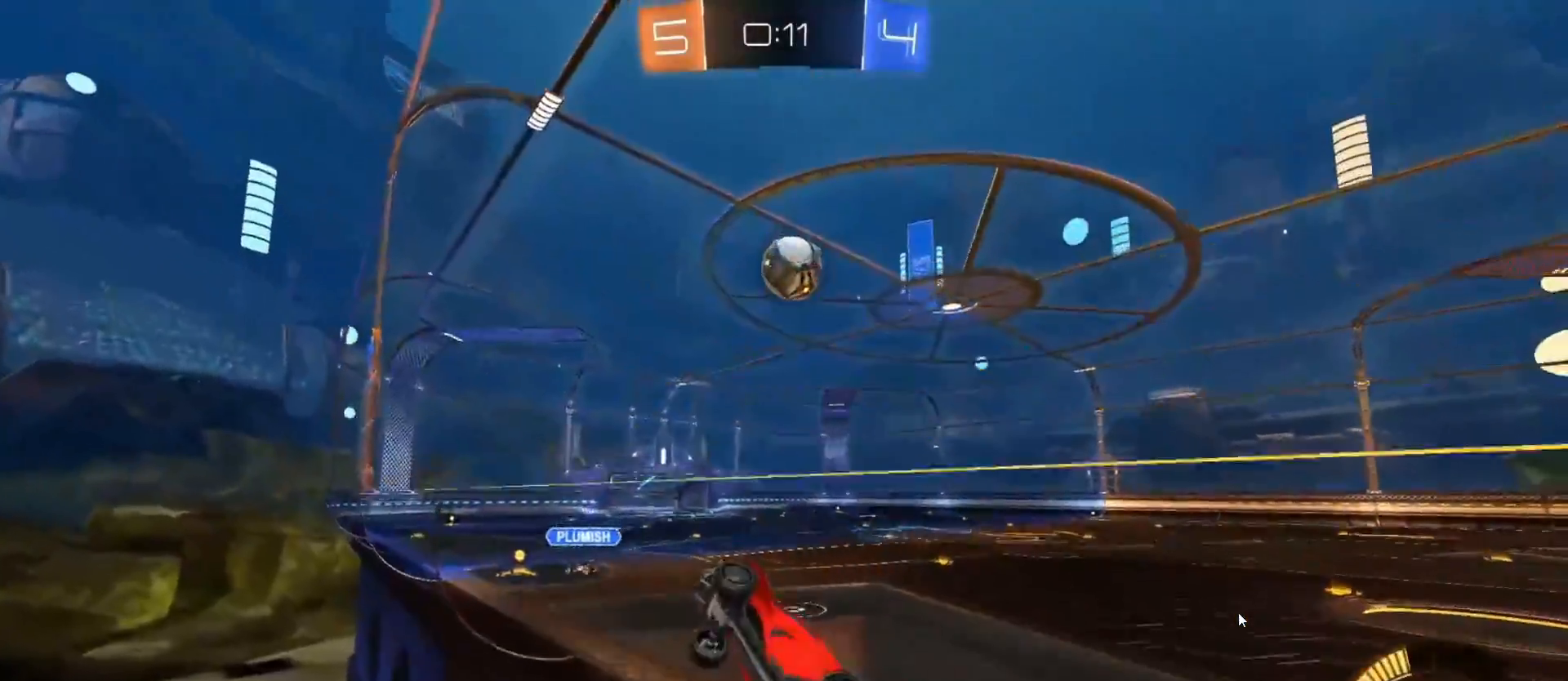
{"buttons": ["R2"], "left_stick": "center", "right_stick": "center", "events": [[50, "L2", "down"], [133, "L2", "up"], [133, "R2", "down"], [217, "CIRCLE", "down"], [300, "left_stick", "center"], [400, "CIRCLE", "up"]]}